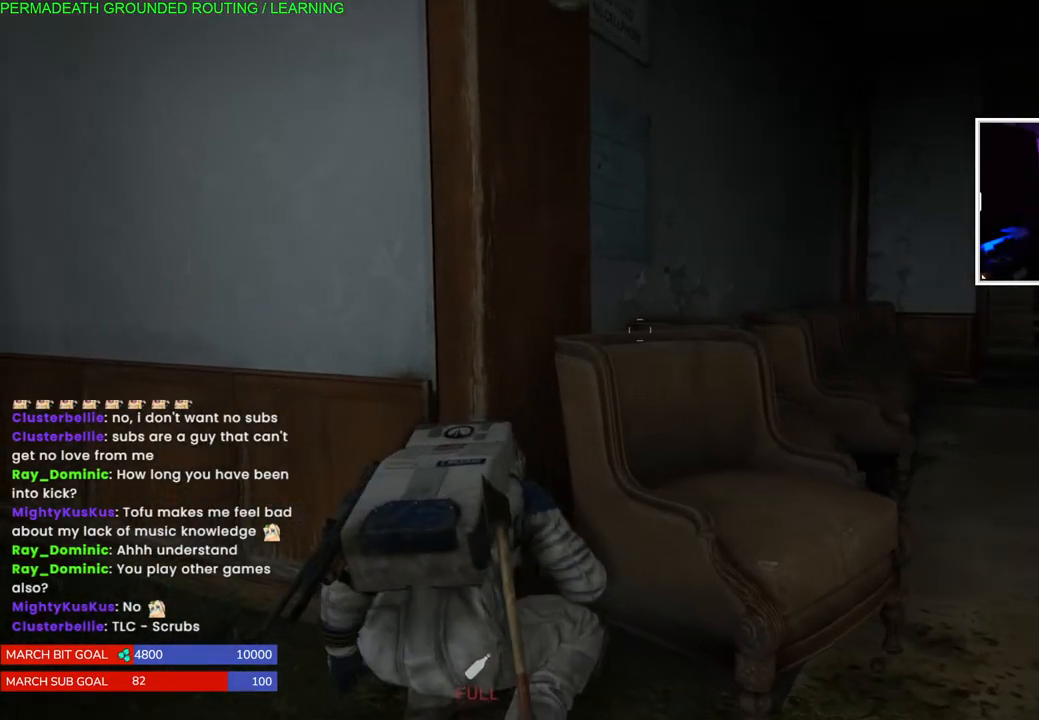
Gameplay with a controller (PlayStation layout); each line is a JSON object with the inputs held at the frame after it. "events" lists button and stick changes between this image and that frame as [ms after this image, input, new state], when the widget could be followed in between. Not read: L3.
{"buttons": [], "left_stick": "center", "right_stick": "center", "events": [[100, "left_stick", "right"], [333, "left_stick", "center"]]}
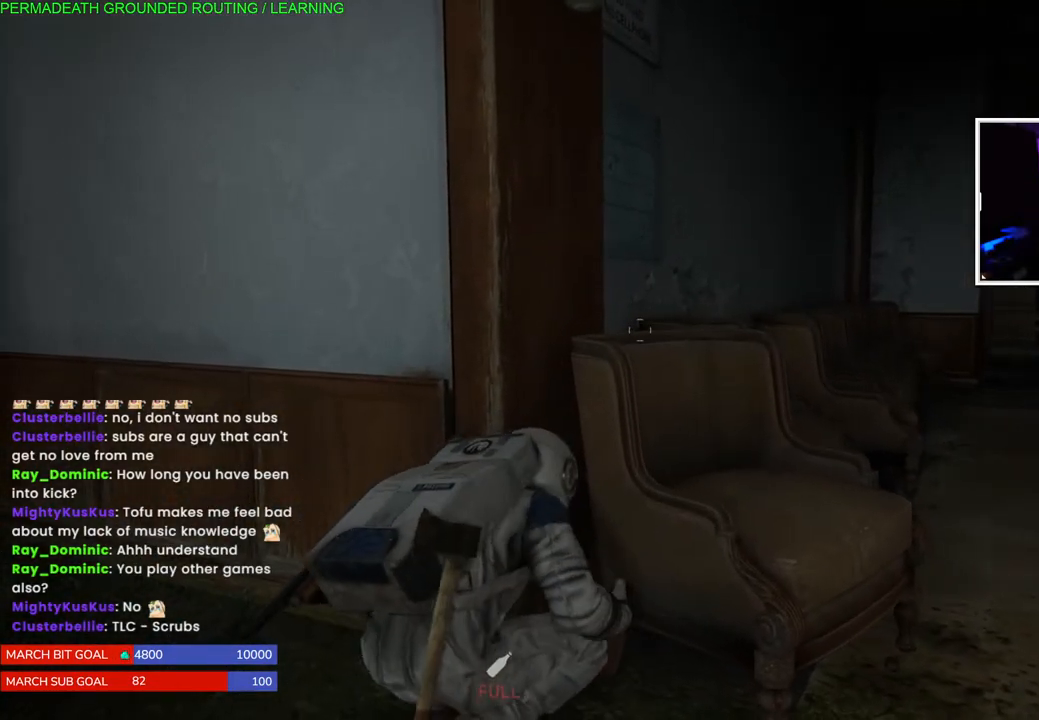
{"buttons": [], "left_stick": "center", "right_stick": "center", "events": []}
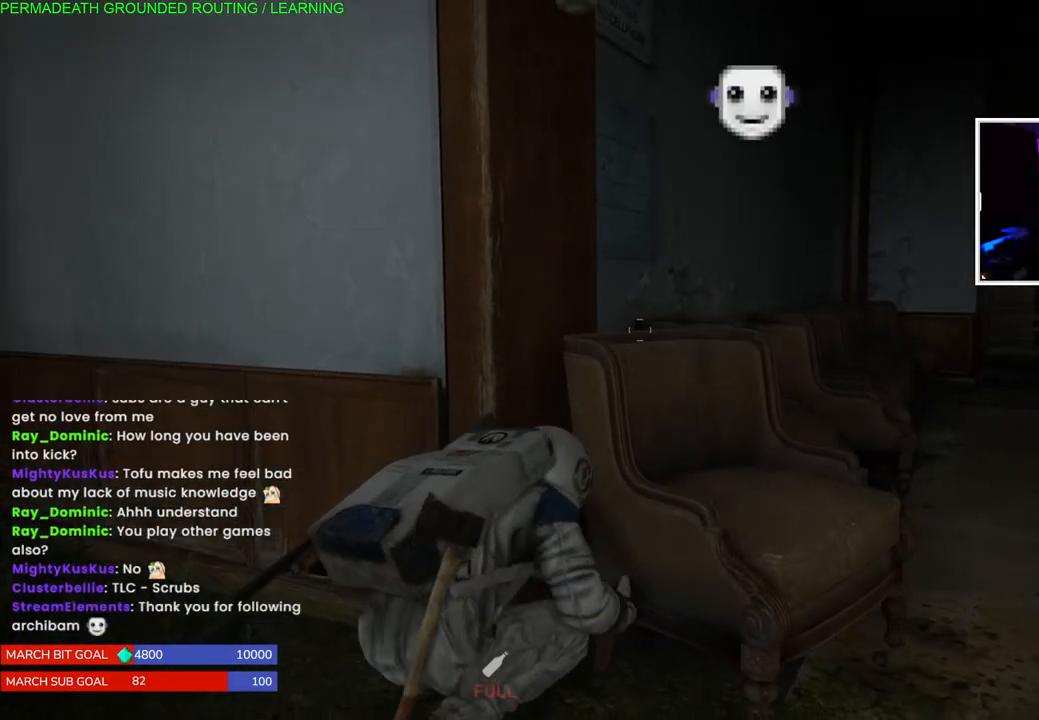
{"buttons": [], "left_stick": "center", "right_stick": "center", "events": []}
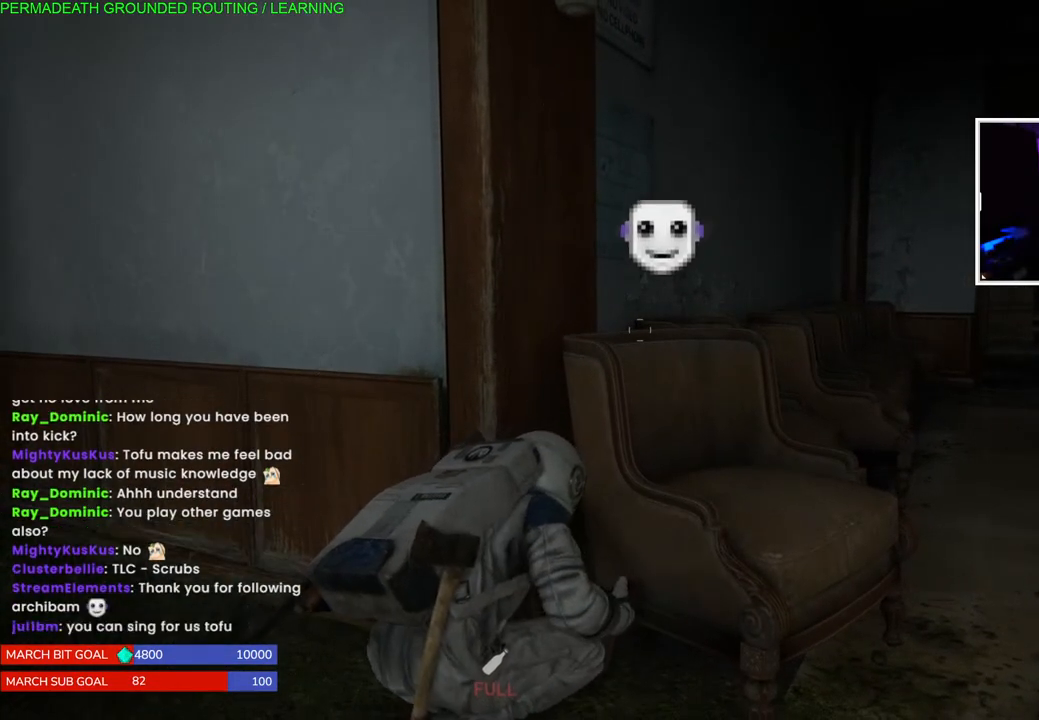
{"buttons": [], "left_stick": "center", "right_stick": "center", "events": [[33, "left_stick", "up-left"], [167, "left_stick", "center"]]}
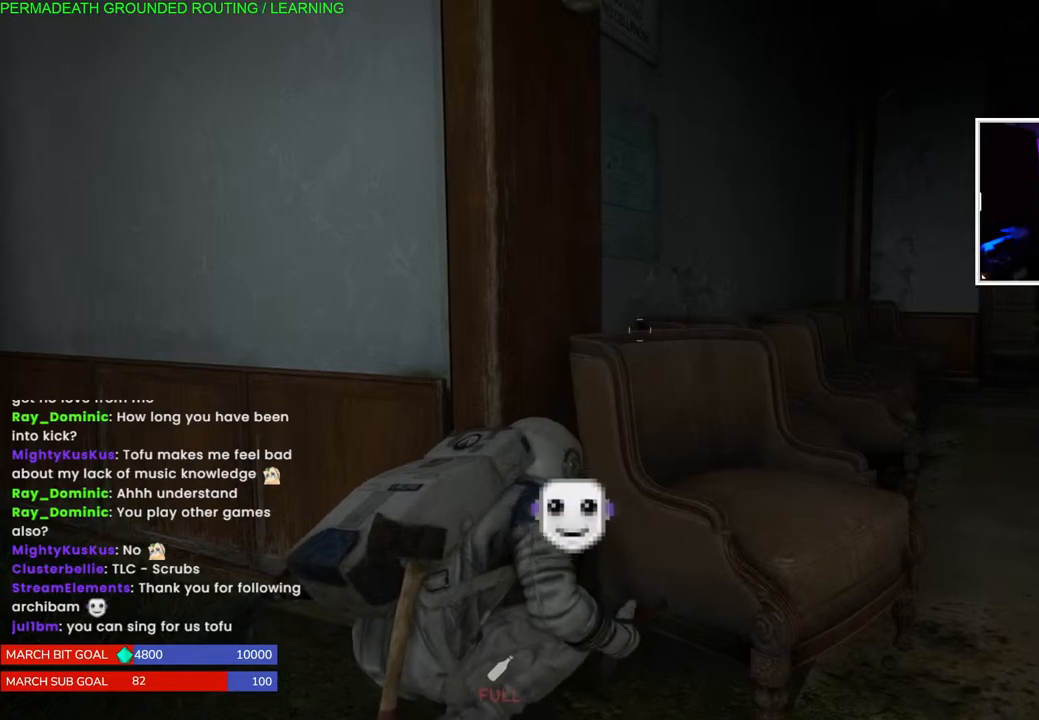
{"buttons": [], "left_stick": "center", "right_stick": "center", "events": []}
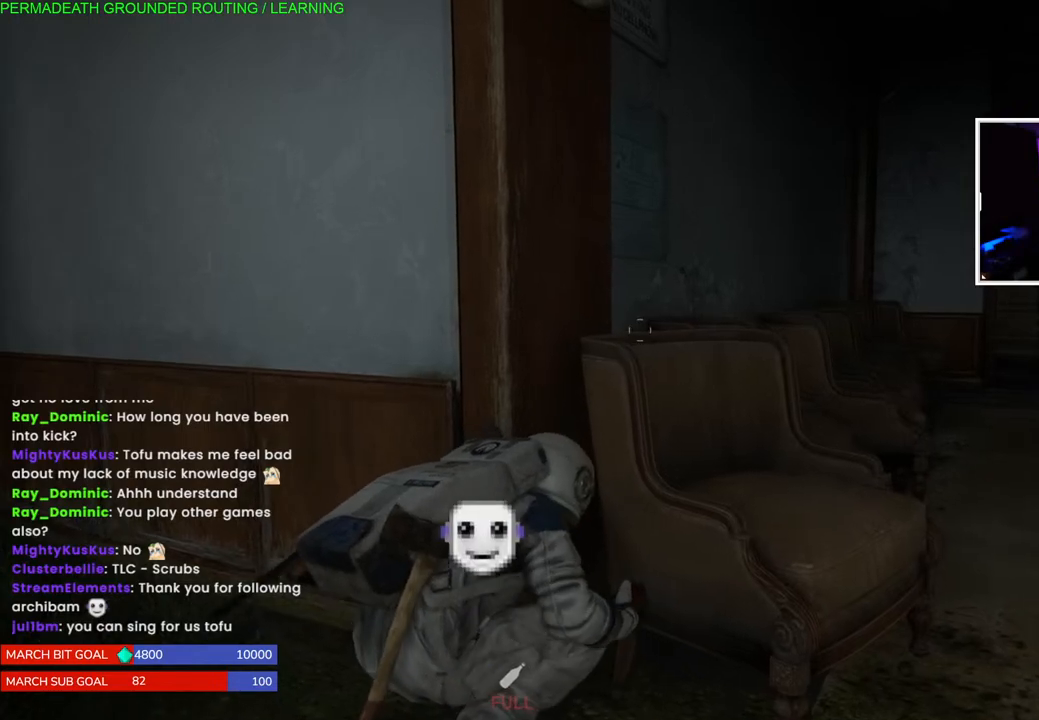
{"buttons": [], "left_stick": "center", "right_stick": "center", "events": []}
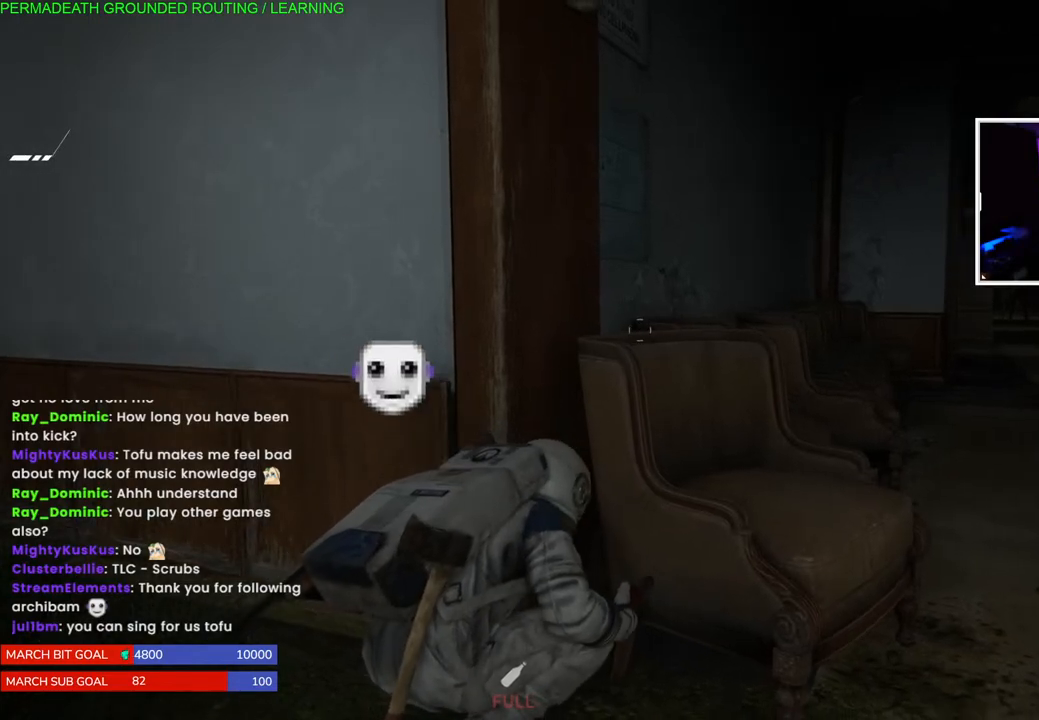
{"buttons": [], "left_stick": "center", "right_stick": "center", "events": []}
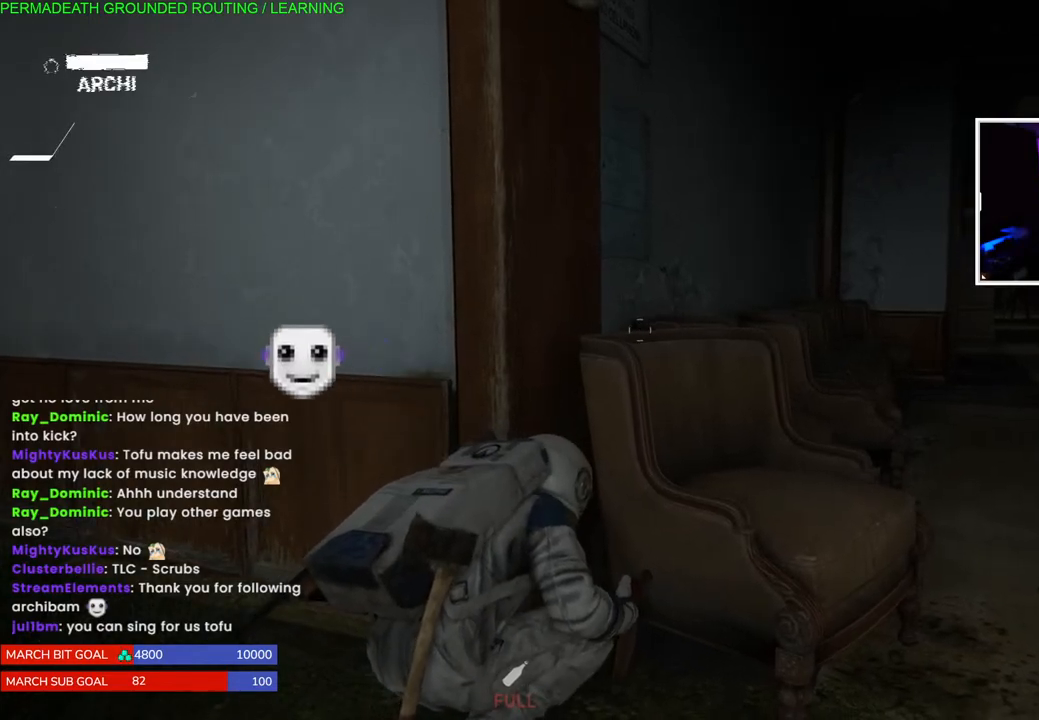
{"buttons": [], "left_stick": "center", "right_stick": "center", "events": []}
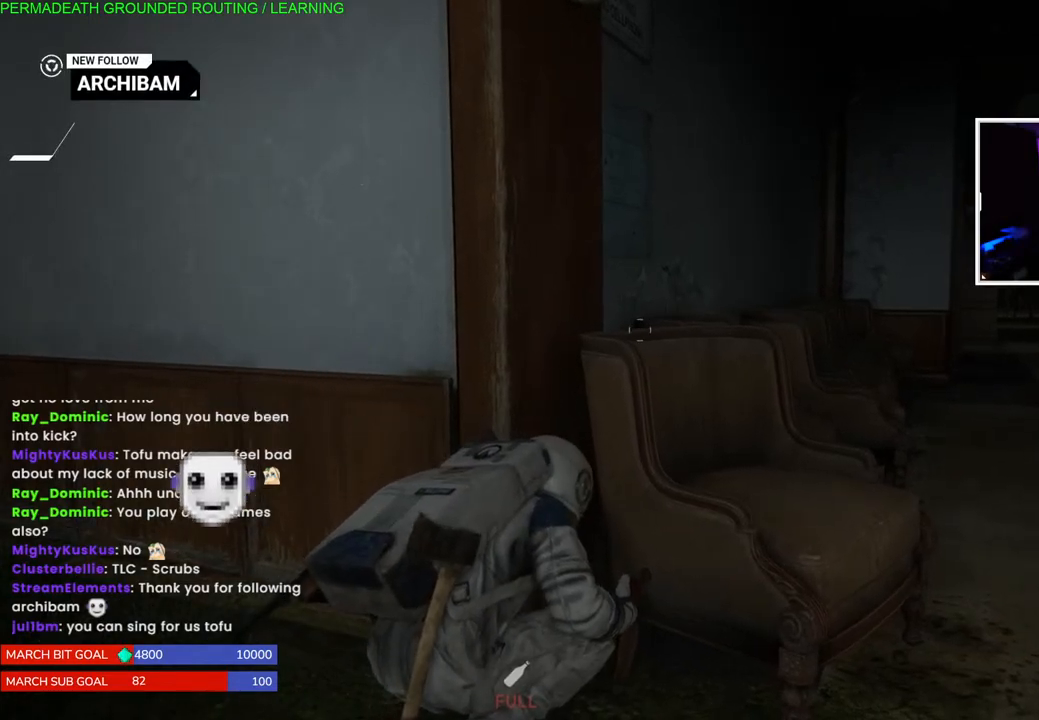
{"buttons": [], "left_stick": "center", "right_stick": "center", "events": []}
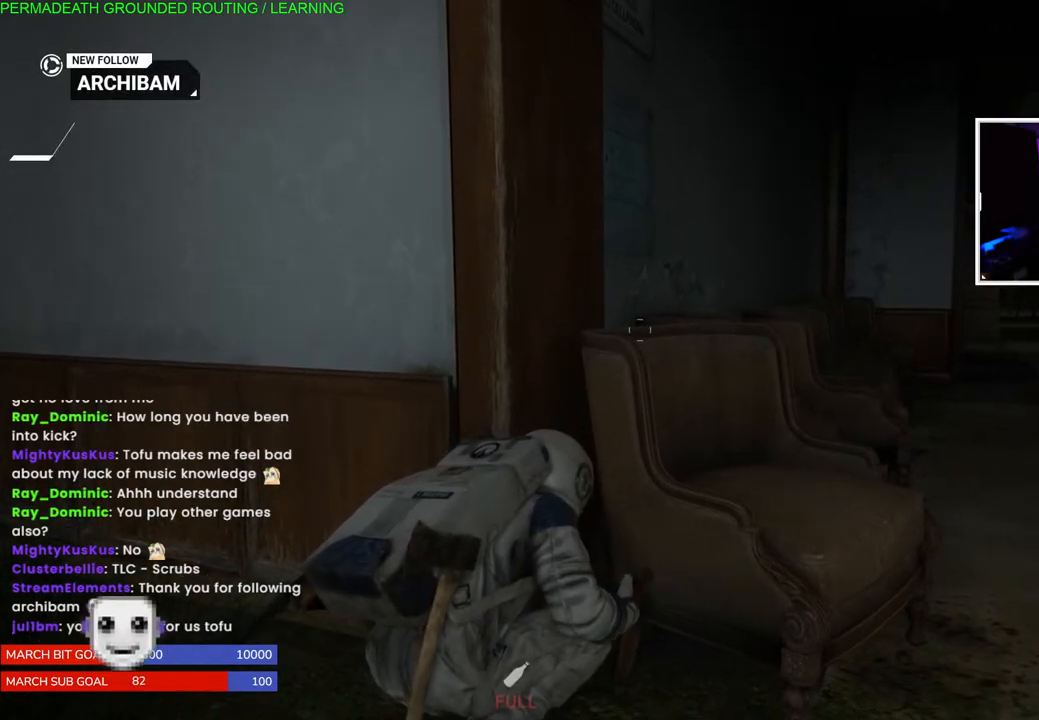
{"buttons": [], "left_stick": "center", "right_stick": "center", "events": []}
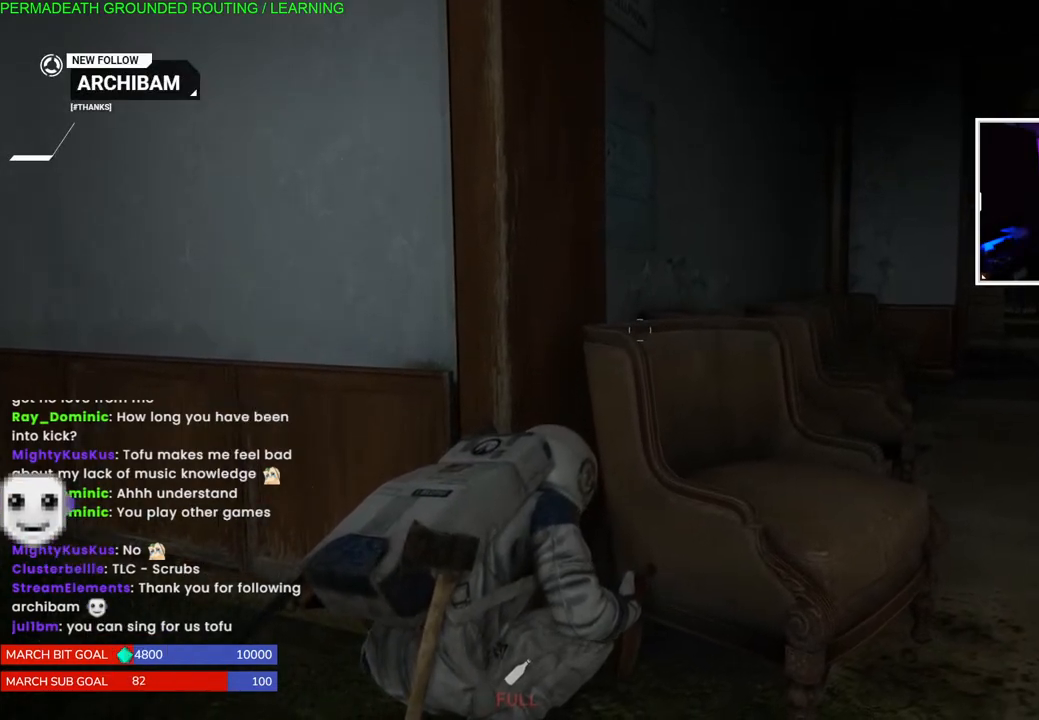
{"buttons": [], "left_stick": "center", "right_stick": "center", "events": []}
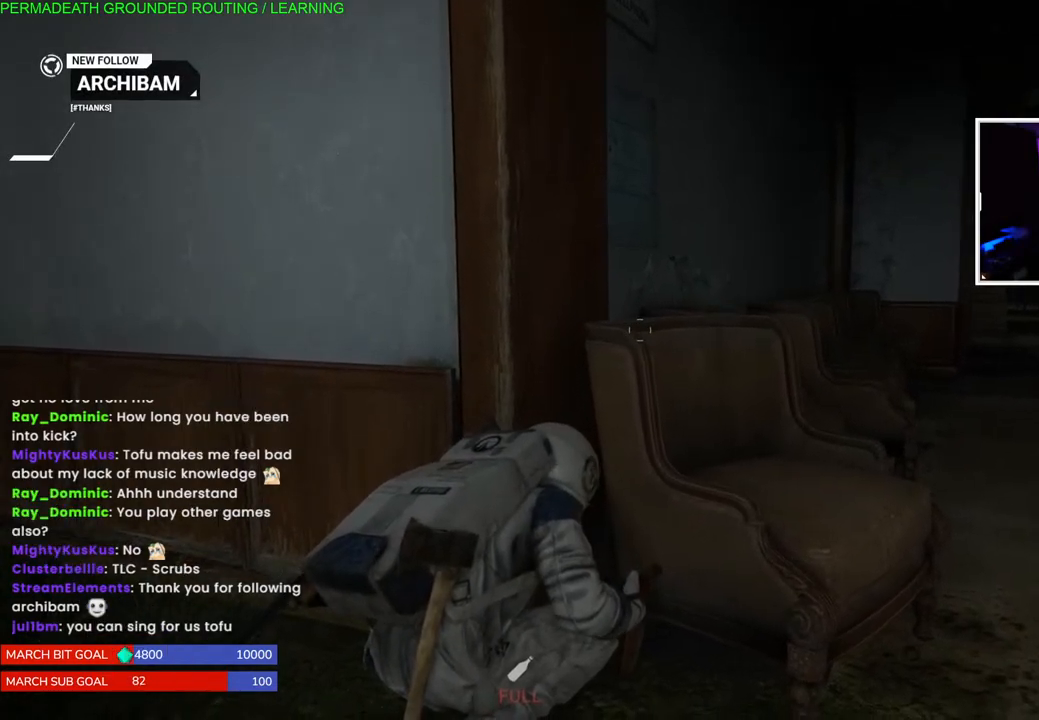
{"buttons": [], "left_stick": "center", "right_stick": "center", "events": []}
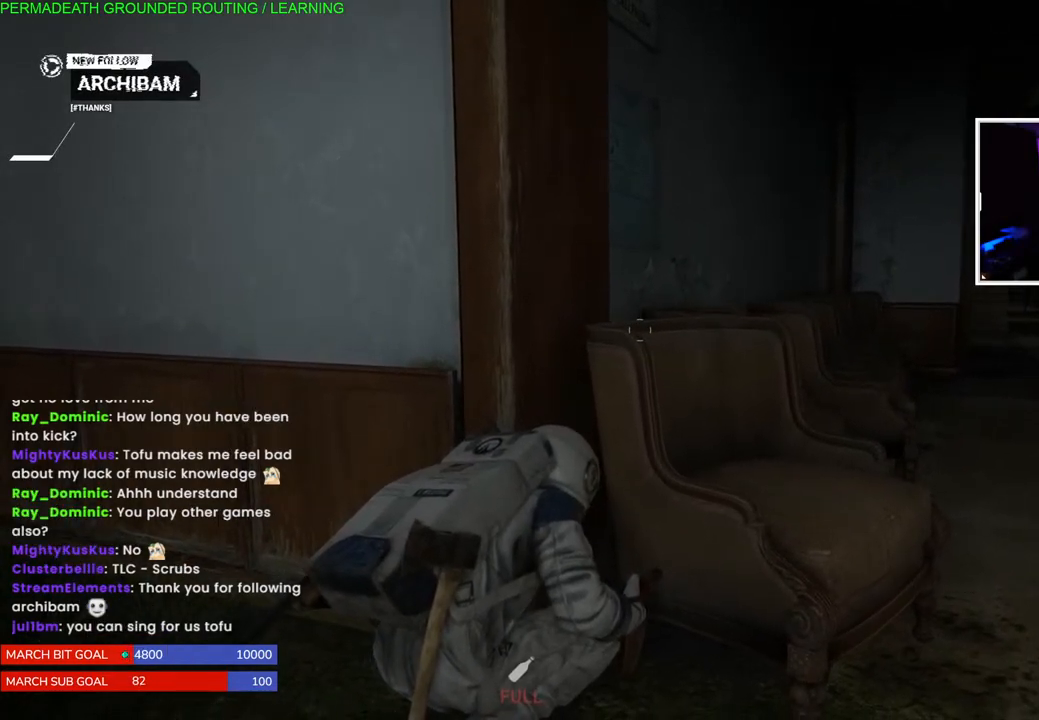
{"buttons": [], "left_stick": "center", "right_stick": "center", "events": []}
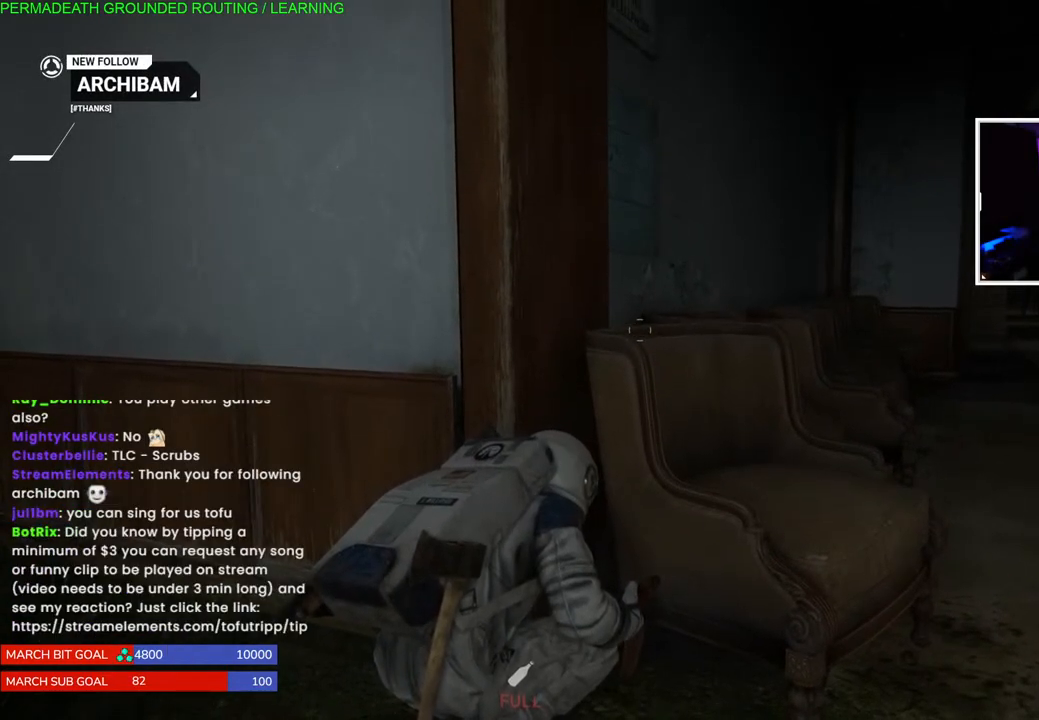
{"buttons": [], "left_stick": "up-left", "right_stick": "right", "events": [[367, "right_stick", "right"], [417, "left_stick", "up-left"]]}
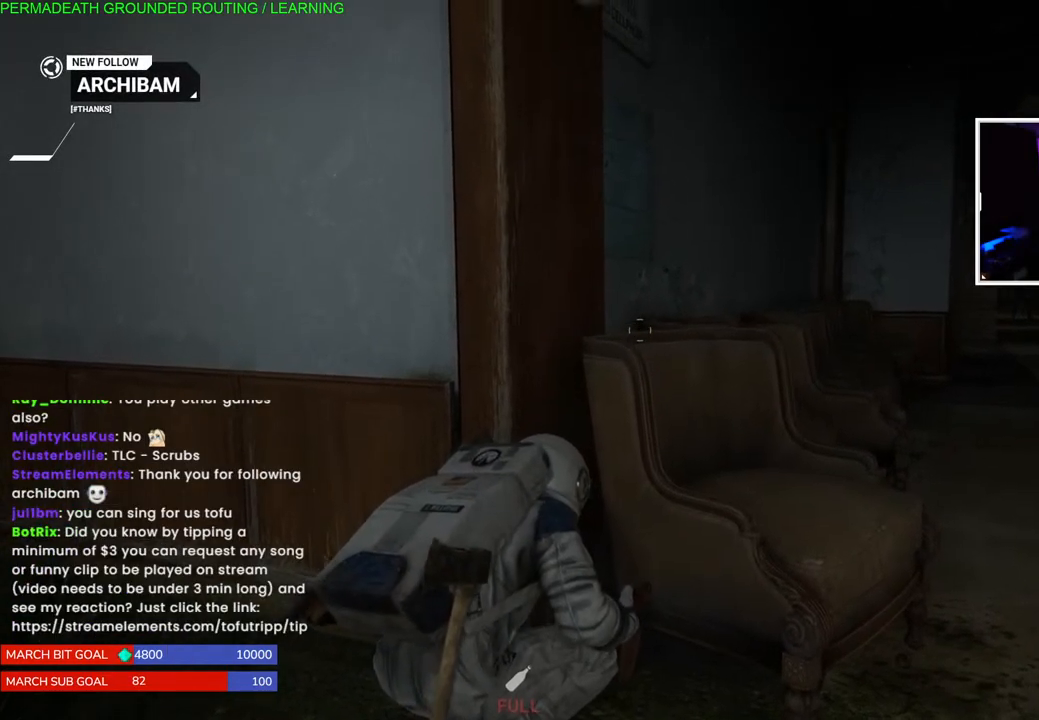
{"buttons": [], "left_stick": "up-left", "right_stick": "center", "events": [[67, "right_stick", "center"]]}
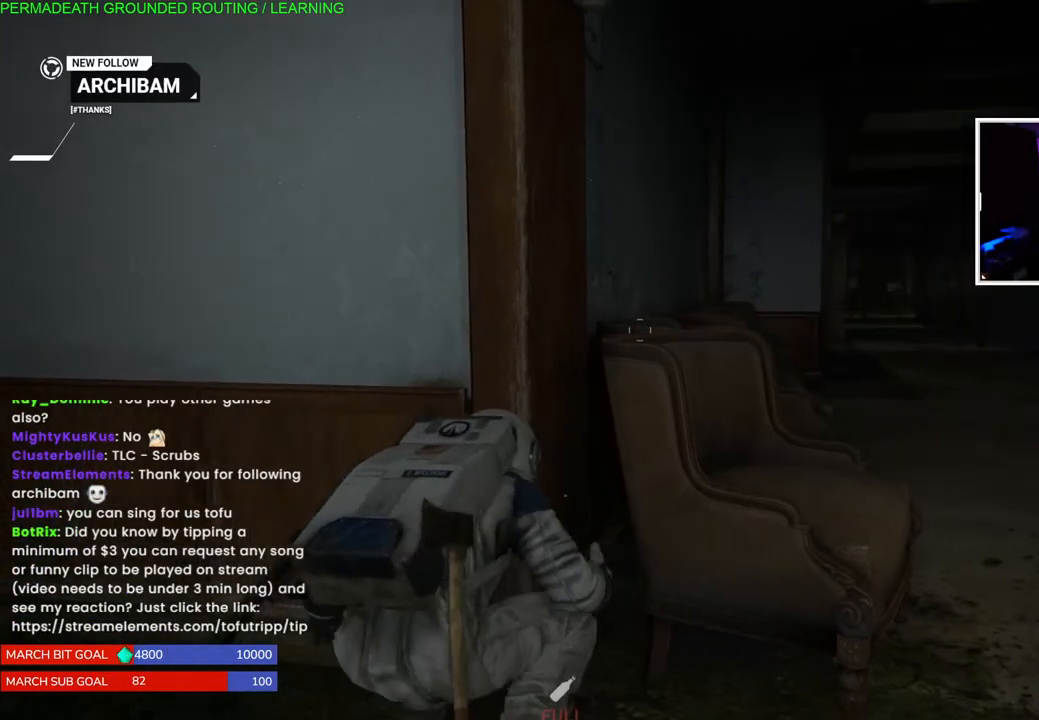
{"buttons": [], "left_stick": "center", "right_stick": "center", "events": [[167, "left_stick", "center"]]}
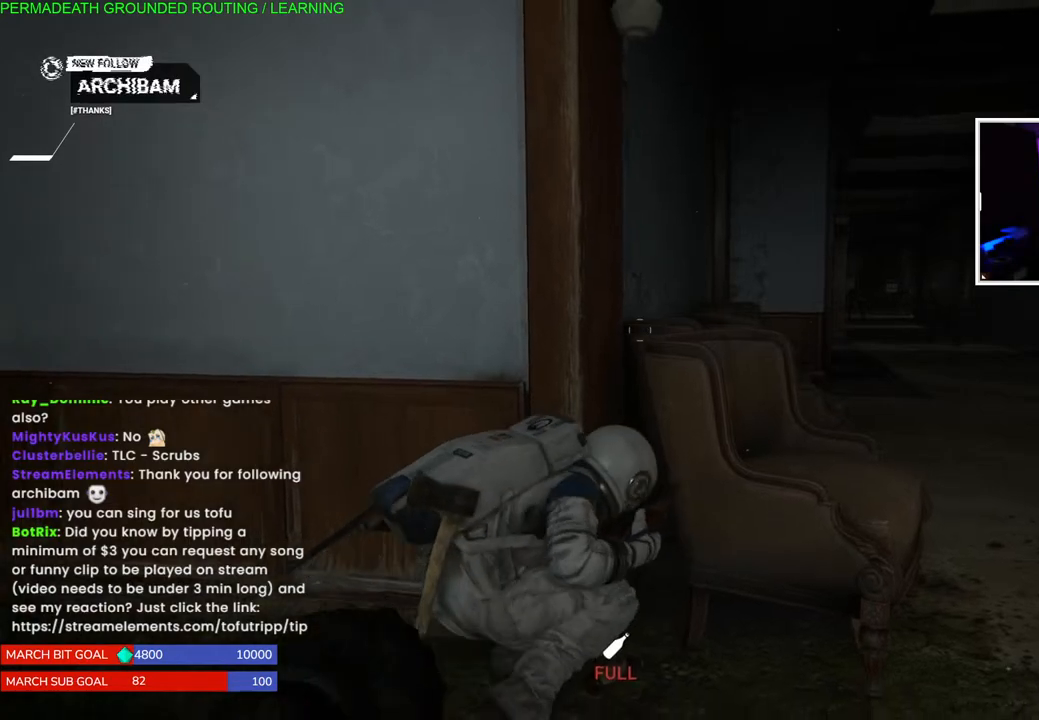
{"buttons": [], "left_stick": "right", "right_stick": "center", "events": [[450, "left_stick", "right"]]}
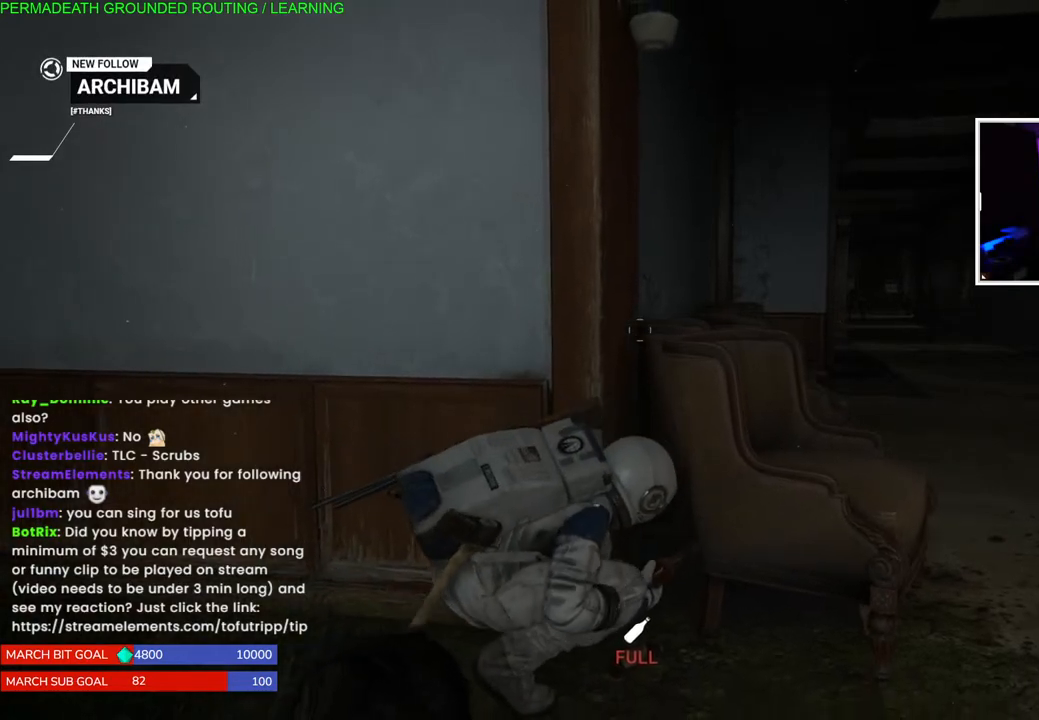
{"buttons": [], "left_stick": "center", "right_stick": "center", "events": [[83, "left_stick", "center"]]}
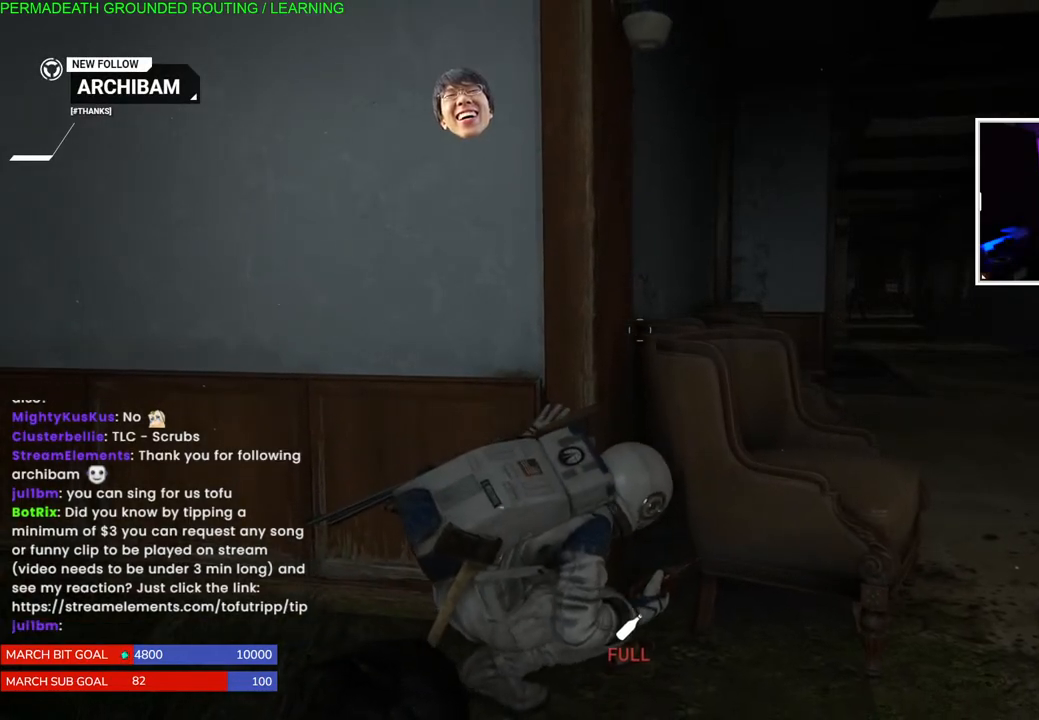
{"buttons": [], "left_stick": "center", "right_stick": "center", "events": []}
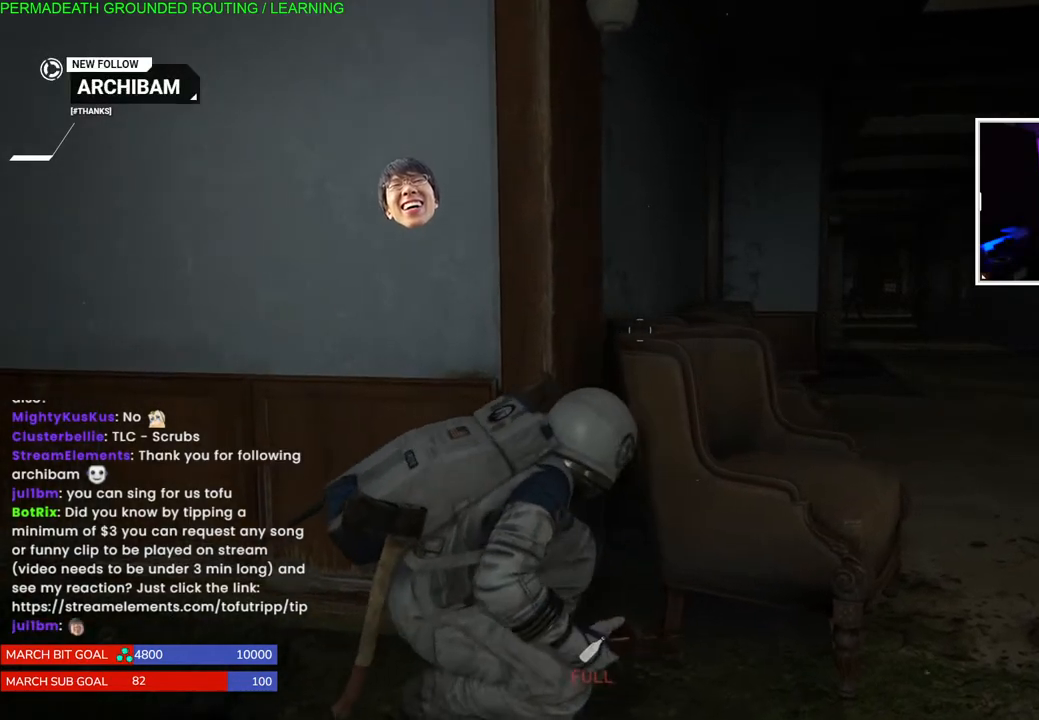
{"buttons": [], "left_stick": "center", "right_stick": "center", "events": []}
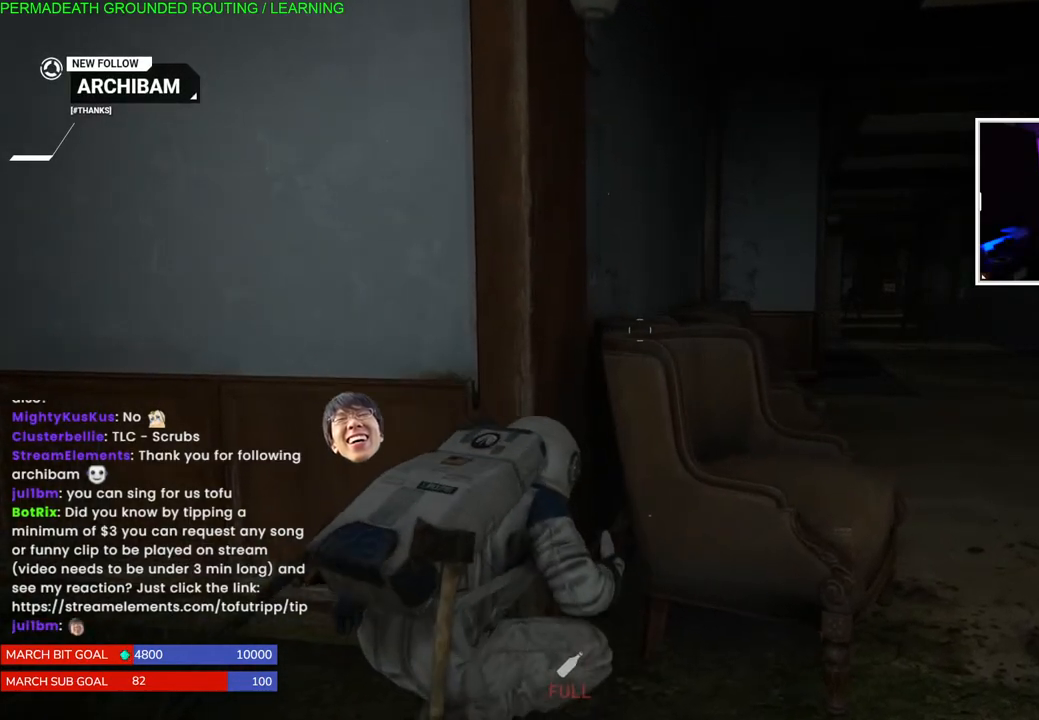
{"buttons": [], "left_stick": "center", "right_stick": "center", "events": []}
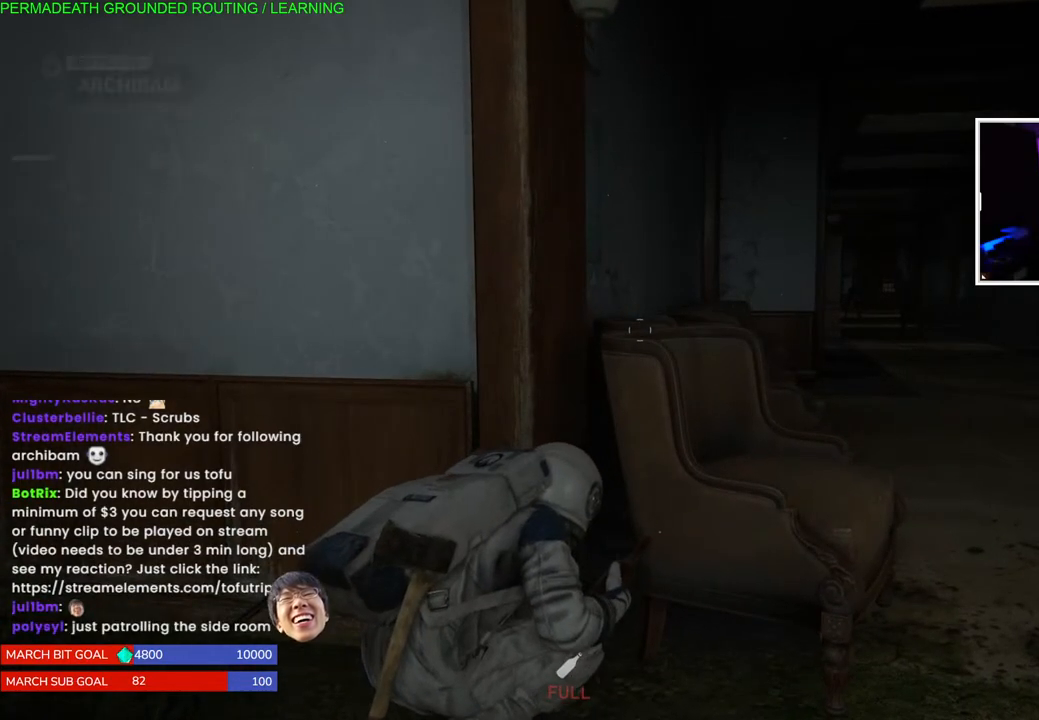
{"buttons": [], "left_stick": "center", "right_stick": "center", "events": [[217, "left_stick", "left"], [367, "left_stick", "center"]]}
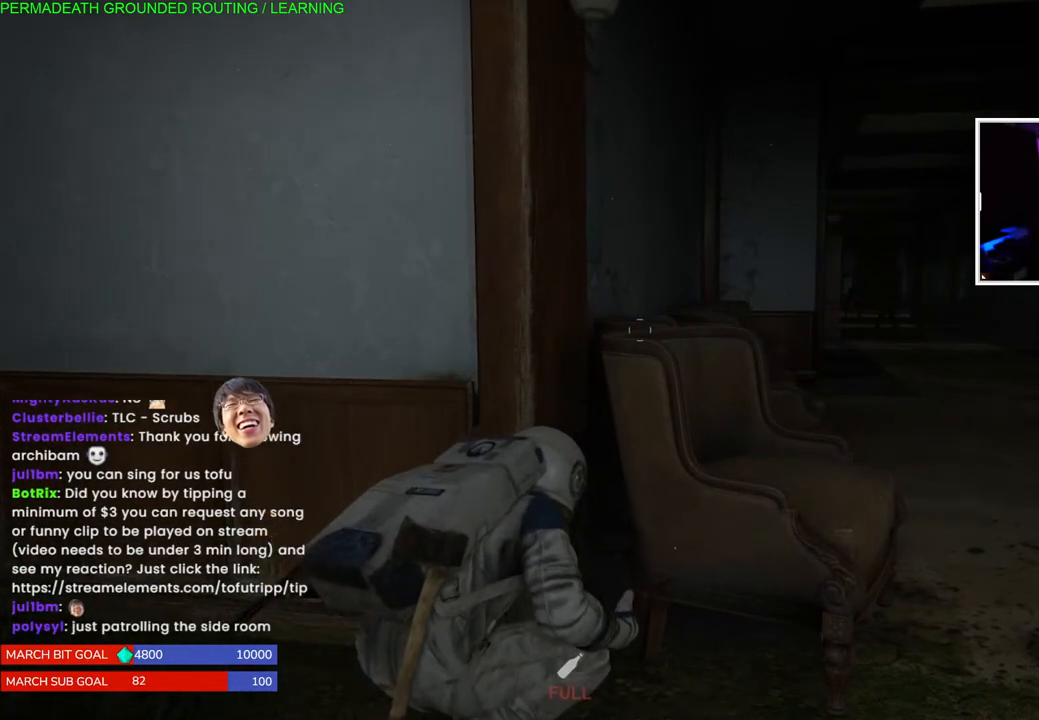
{"buttons": [], "left_stick": "center", "right_stick": "center", "events": []}
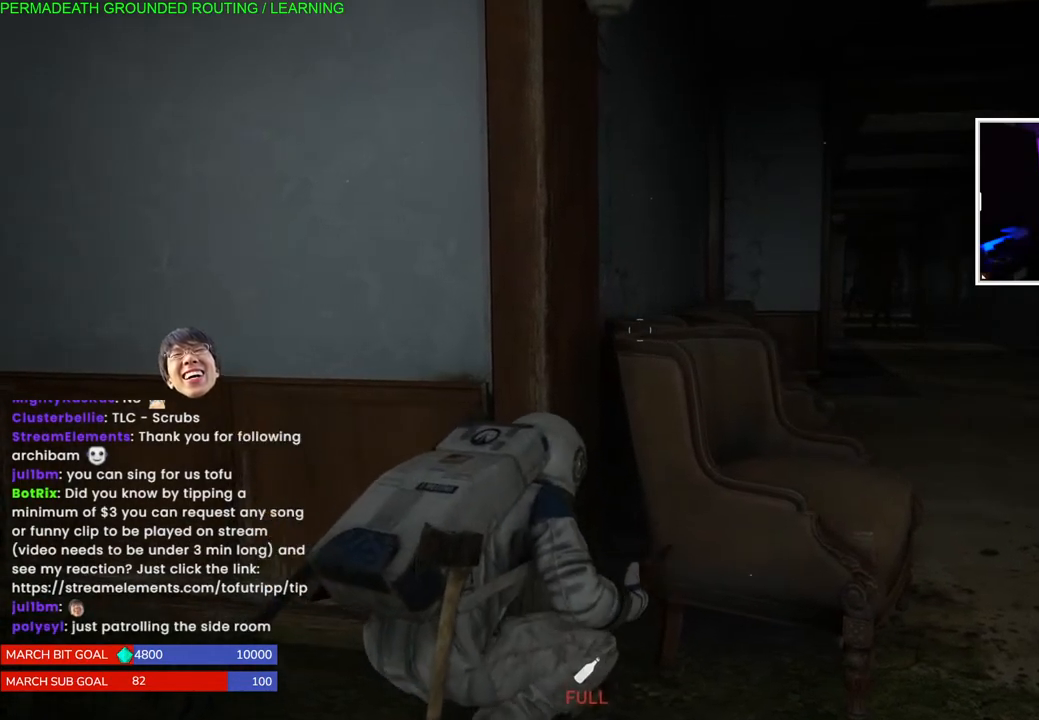
{"buttons": [], "left_stick": "center", "right_stick": "center", "events": [[17, "left_stick", "left"], [350, "left_stick", "center"]]}
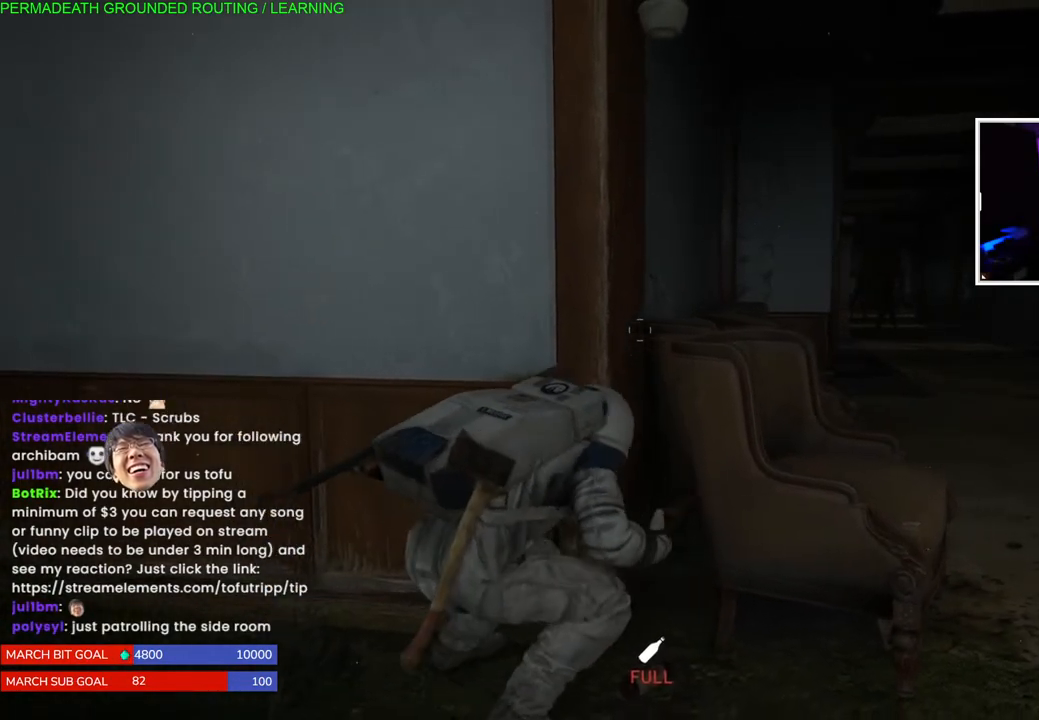
{"buttons": [], "left_stick": "right", "right_stick": "center", "events": [[433, "left_stick", "right"]]}
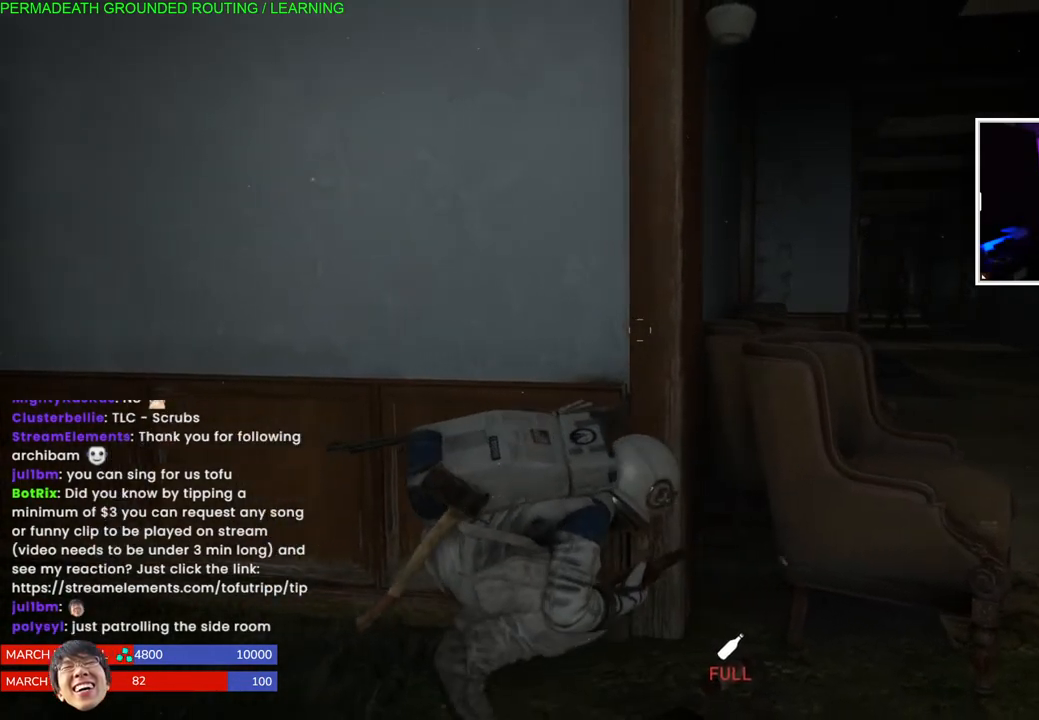
{"buttons": [], "left_stick": "right", "right_stick": "center", "events": []}
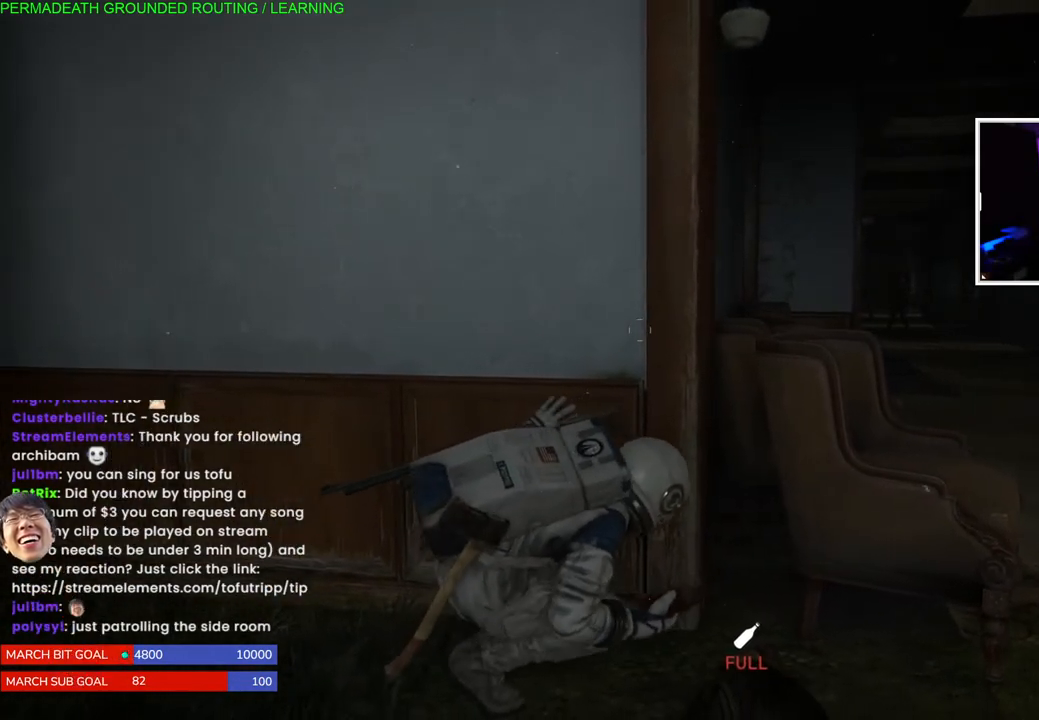
{"buttons": [], "left_stick": "center", "right_stick": "center", "events": [[217, "left_stick", "center"]]}